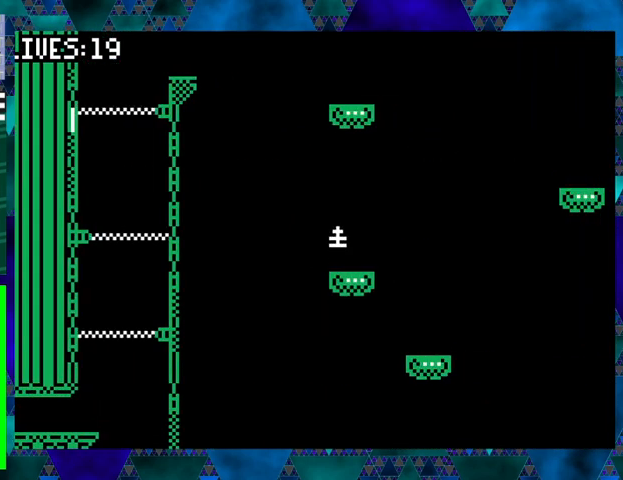
Gameplay with a controller (Nintendo layout); each line is a JSON object with the inputs held at the frame after it. "events" lists button and stick changes between this image and that frame as [ms after this image, input, new state], when the widget could be followed in between. Not read: L3 R3 left_stick right_stick.
{"buttons": ["B", "DPAD_RIGHT"], "events": [[300, "DPAD_RIGHT", "down"], [333, "B", "down"]]}
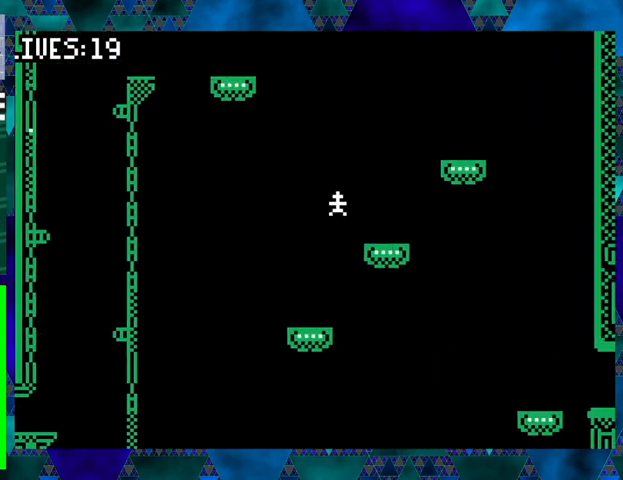
{"buttons": ["B"], "events": [[200, "B", "up"], [267, "DPAD_RIGHT", "up"], [467, "B", "down"]]}
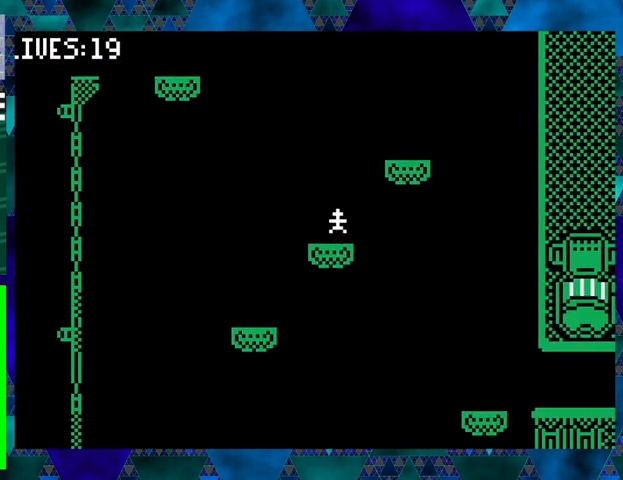
{"buttons": [], "events": [[33, "DPAD_RIGHT", "down"], [333, "B", "up"], [333, "DPAD_RIGHT", "up"]]}
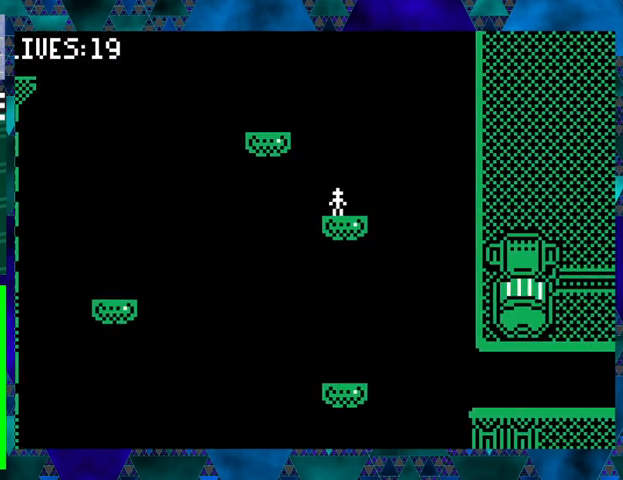
{"buttons": [], "events": [[133, "B", "down"], [133, "DPAD_RIGHT", "down"], [467, "B", "up"], [467, "DPAD_RIGHT", "up"]]}
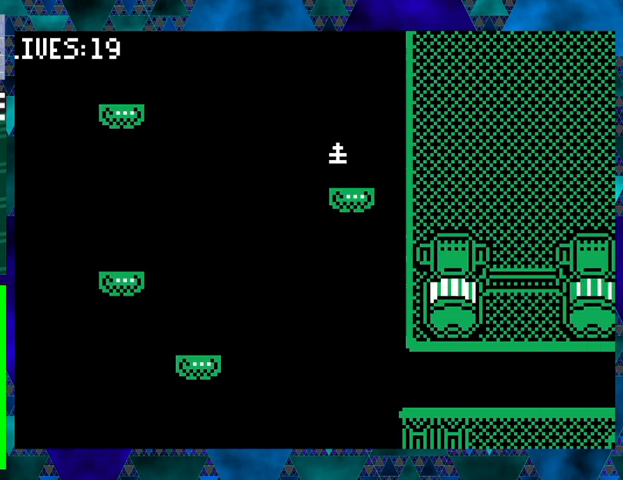
{"buttons": ["B", "DPAD_LEFT"], "events": [[267, "B", "down"], [367, "DPAD_LEFT", "down"]]}
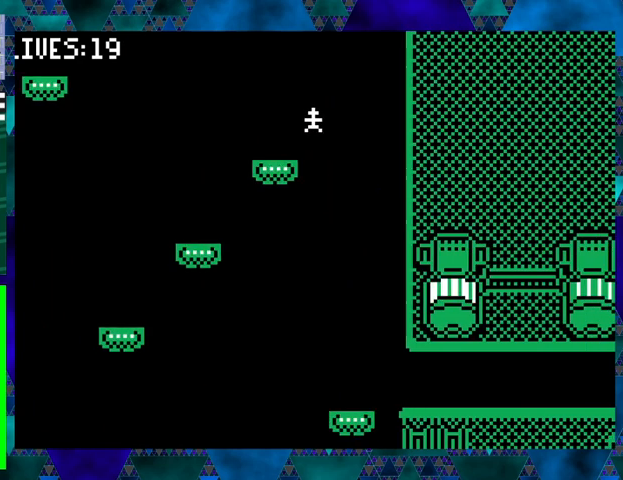
{"buttons": ["B", "DPAD_LEFT"], "events": [[133, "B", "up"], [133, "DPAD_LEFT", "up"], [467, "B", "down"], [467, "DPAD_LEFT", "down"]]}
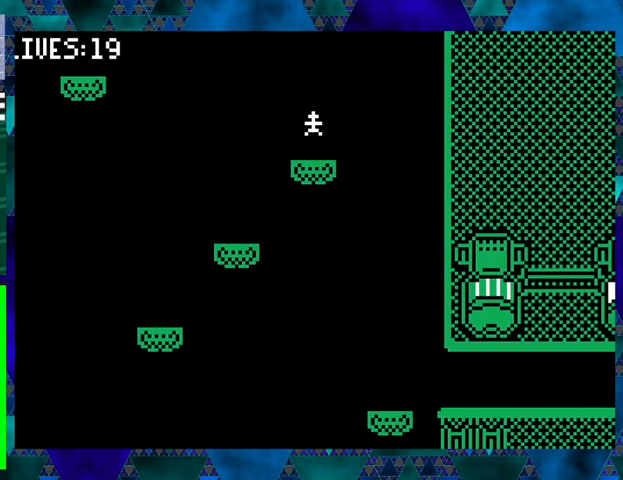
{"buttons": [], "events": [[333, "B", "up"], [333, "DPAD_LEFT", "up"]]}
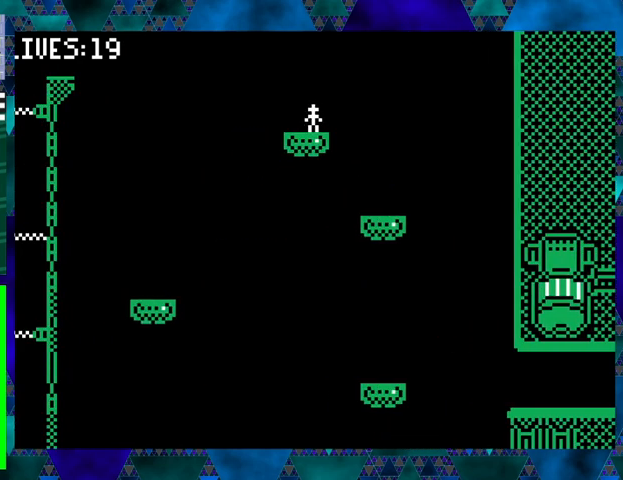
{"buttons": [], "events": [[100, "DPAD_LEFT", "down"], [167, "B", "down"], [467, "B", "up"], [467, "DPAD_LEFT", "up"]]}
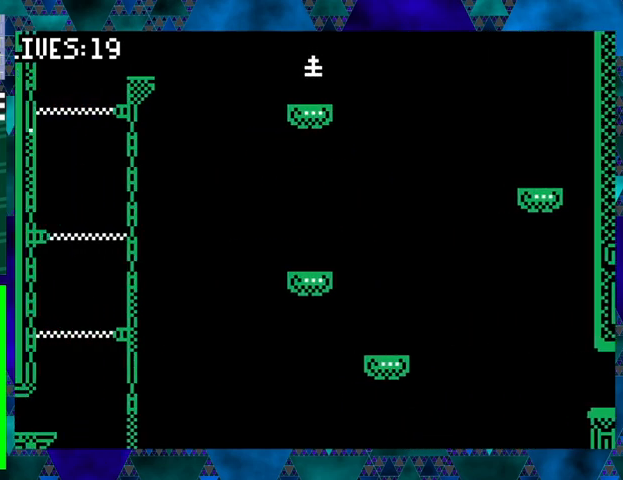
{"buttons": ["B", "DPAD_LEFT"], "events": [[267, "DPAD_LEFT", "down"], [300, "B", "down"]]}
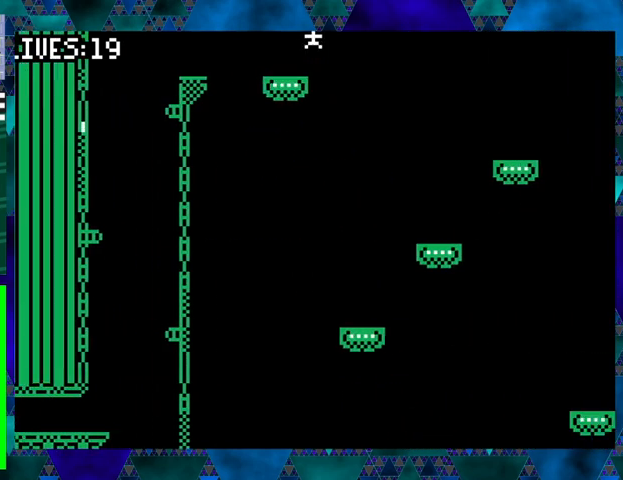
{"buttons": ["B", "DPAD_LEFT"], "events": [[133, "B", "up"], [133, "DPAD_LEFT", "up"], [367, "DPAD_LEFT", "down"], [433, "B", "down"]]}
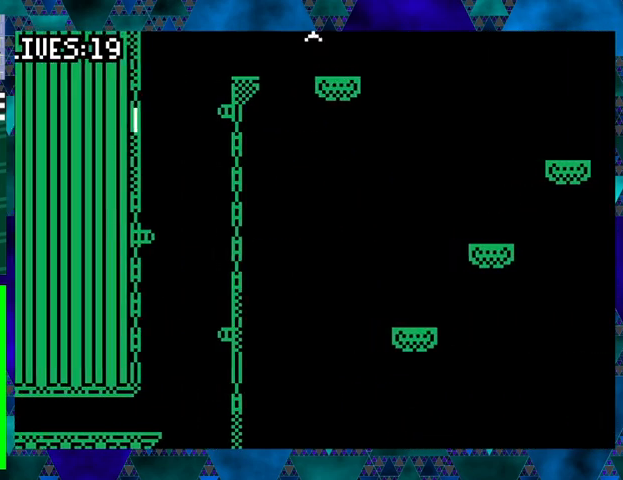
{"buttons": [], "events": [[133, "B", "up"], [367, "DPAD_LEFT", "up"]]}
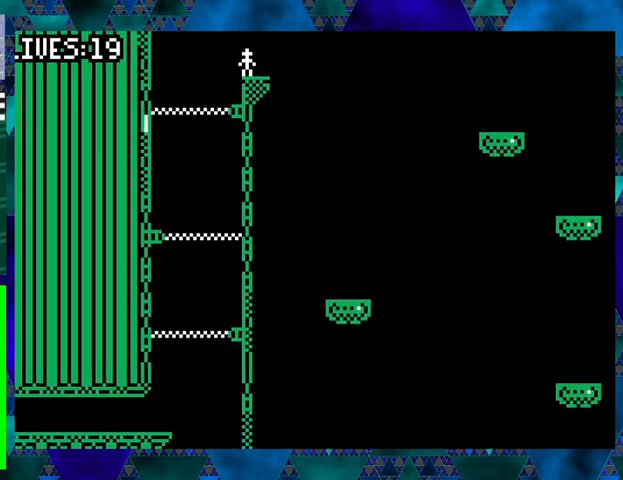
{"buttons": [], "events": []}
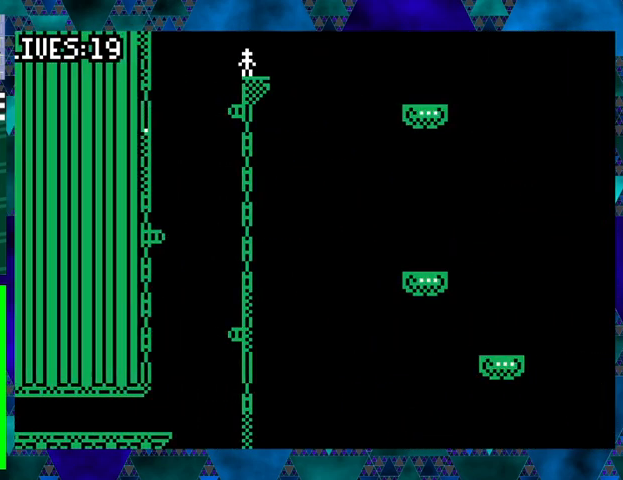
{"buttons": ["DPAD_RIGHT"], "events": [[133, "DPAD_LEFT", "down"], [233, "DPAD_LEFT", "up"], [333, "DPAD_RIGHT", "down"]]}
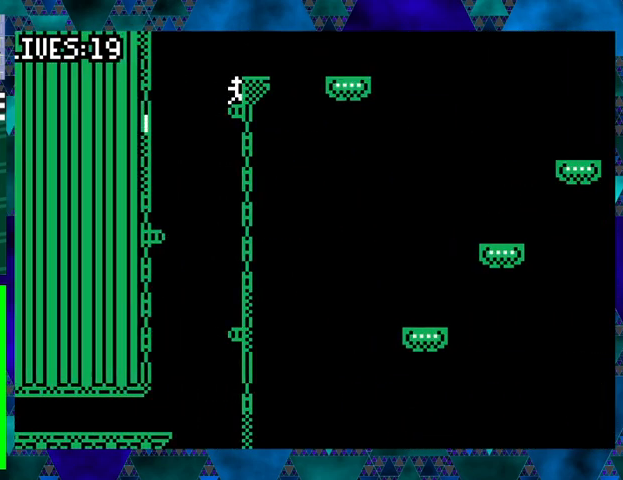
{"buttons": [], "events": [[33, "DPAD_RIGHT", "up"]]}
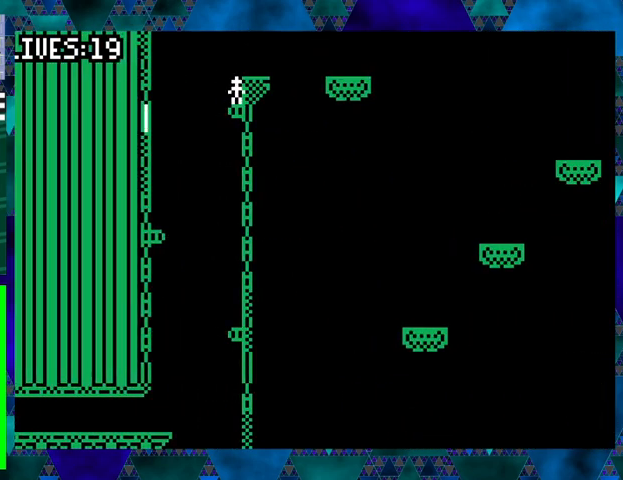
{"buttons": [], "events": []}
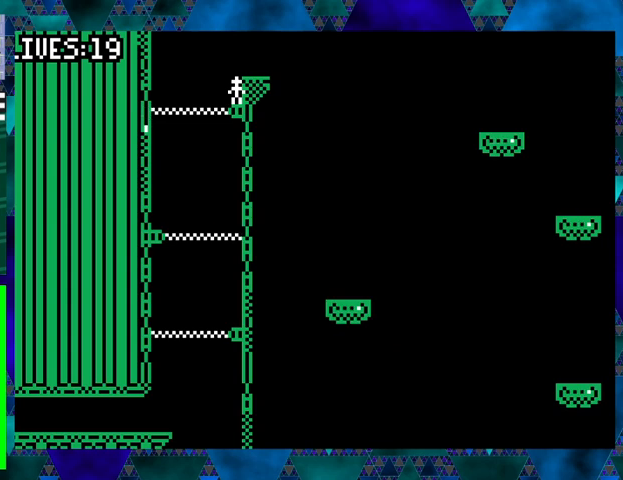
{"buttons": ["DPAD_LEFT"], "events": [[233, "B", "down"], [233, "DPAD_LEFT", "down"], [367, "B", "up"]]}
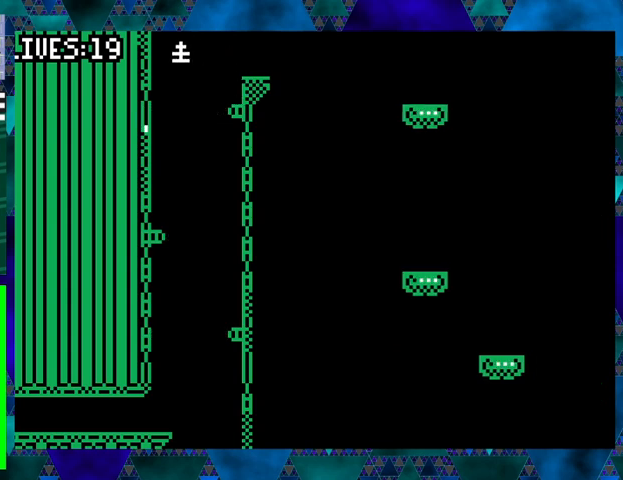
{"buttons": ["DPAD_LEFT"], "events": []}
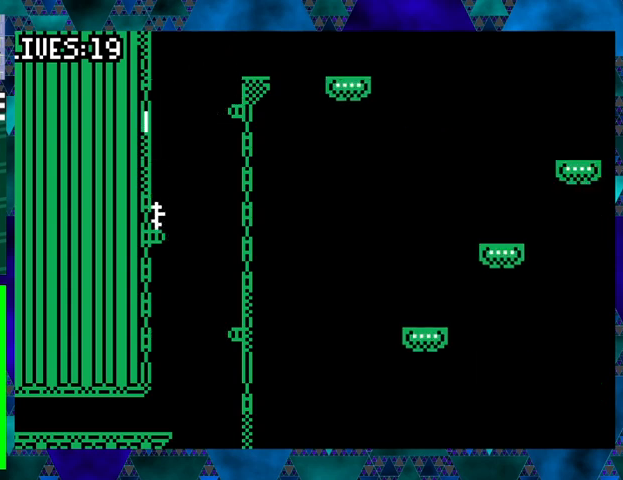
{"buttons": [], "events": [[67, "DPAD_LEFT", "up"]]}
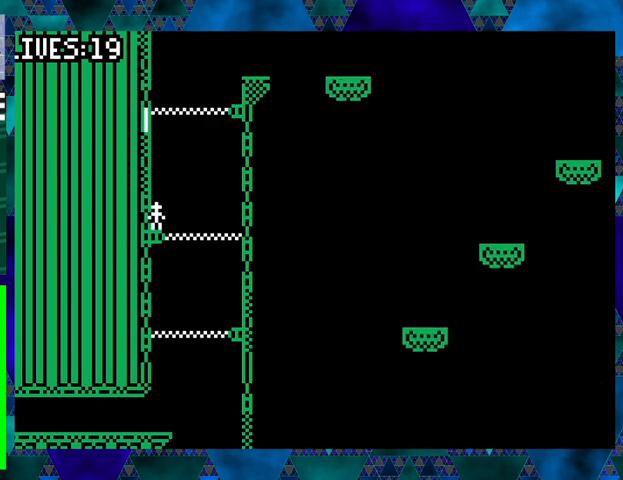
{"buttons": ["DPAD_UP", "DPAD_RIGHT"], "events": [[433, "B", "down"], [433, "DPAD_RIGHT", "down"], [433, "DPAD_UP", "down"], [500, "B", "up"]]}
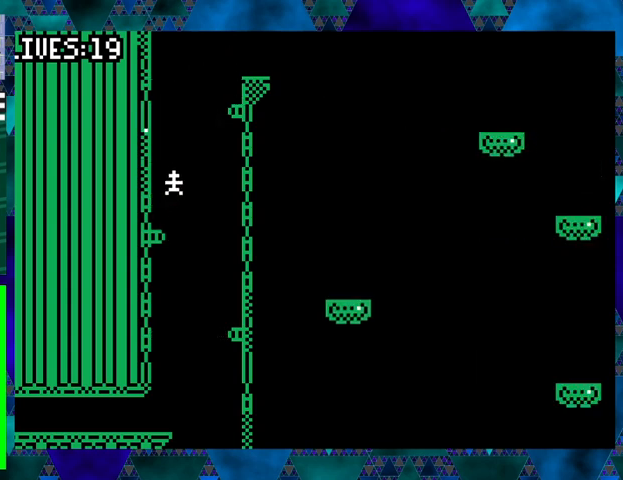
{"buttons": ["DPAD_RIGHT"], "events": [[167, "DPAD_UP", "up"]]}
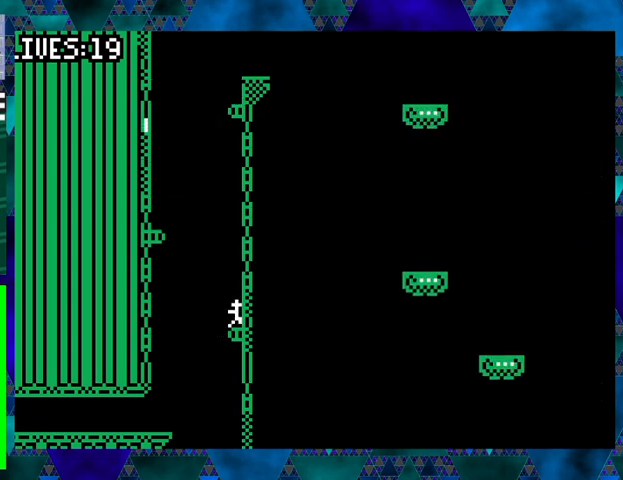
{"buttons": [], "events": [[167, "DPAD_RIGHT", "up"]]}
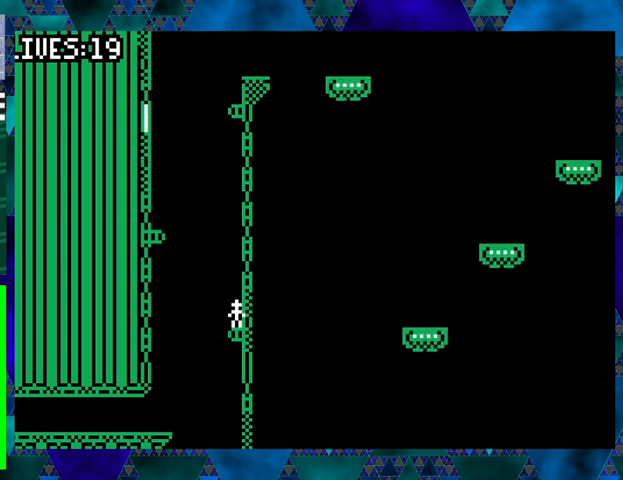
{"buttons": [], "events": []}
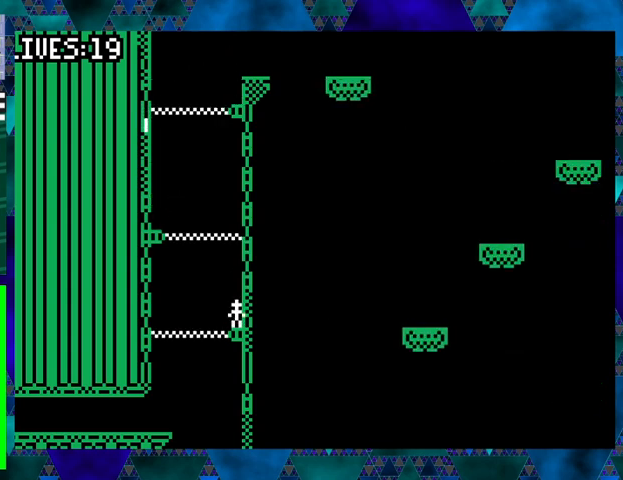
{"buttons": ["B", "DPAD_LEFT"], "events": [[433, "B", "down"], [433, "DPAD_LEFT", "down"]]}
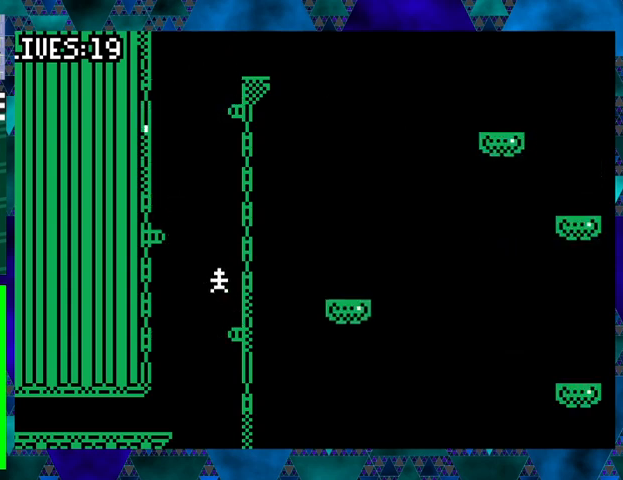
{"buttons": ["DPAD_LEFT"], "events": [[33, "B", "up"]]}
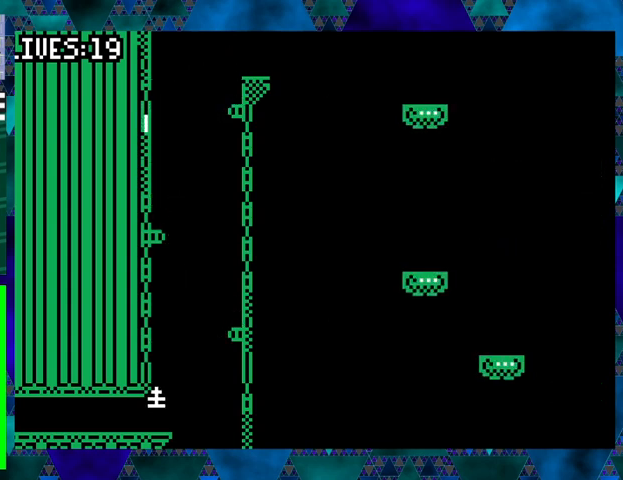
{"buttons": ["DPAD_LEFT"], "events": []}
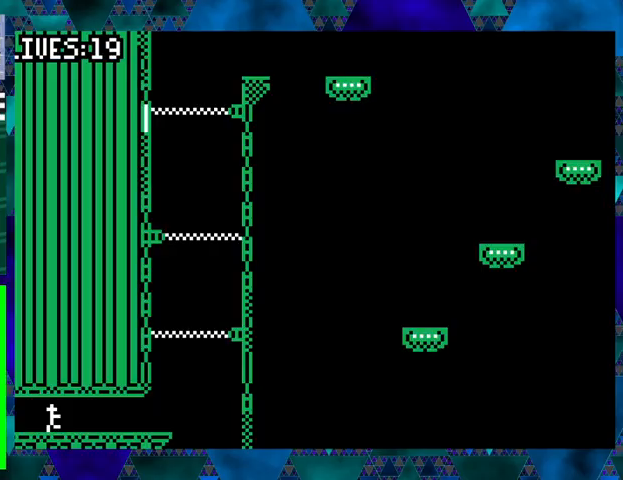
{"buttons": [], "events": [[333, "DPAD_LEFT", "up"]]}
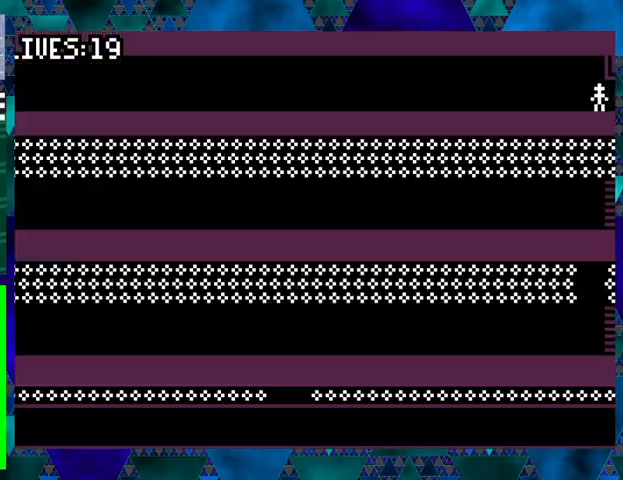
{"buttons": ["DPAD_LEFT"], "events": [[233, "DPAD_LEFT", "down"]]}
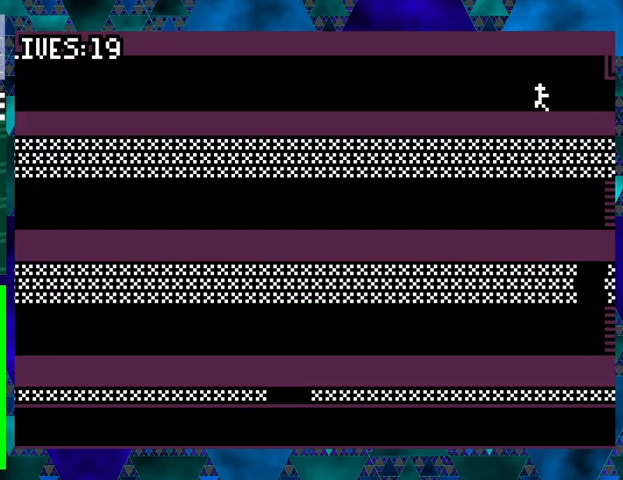
{"buttons": ["DPAD_LEFT"], "events": []}